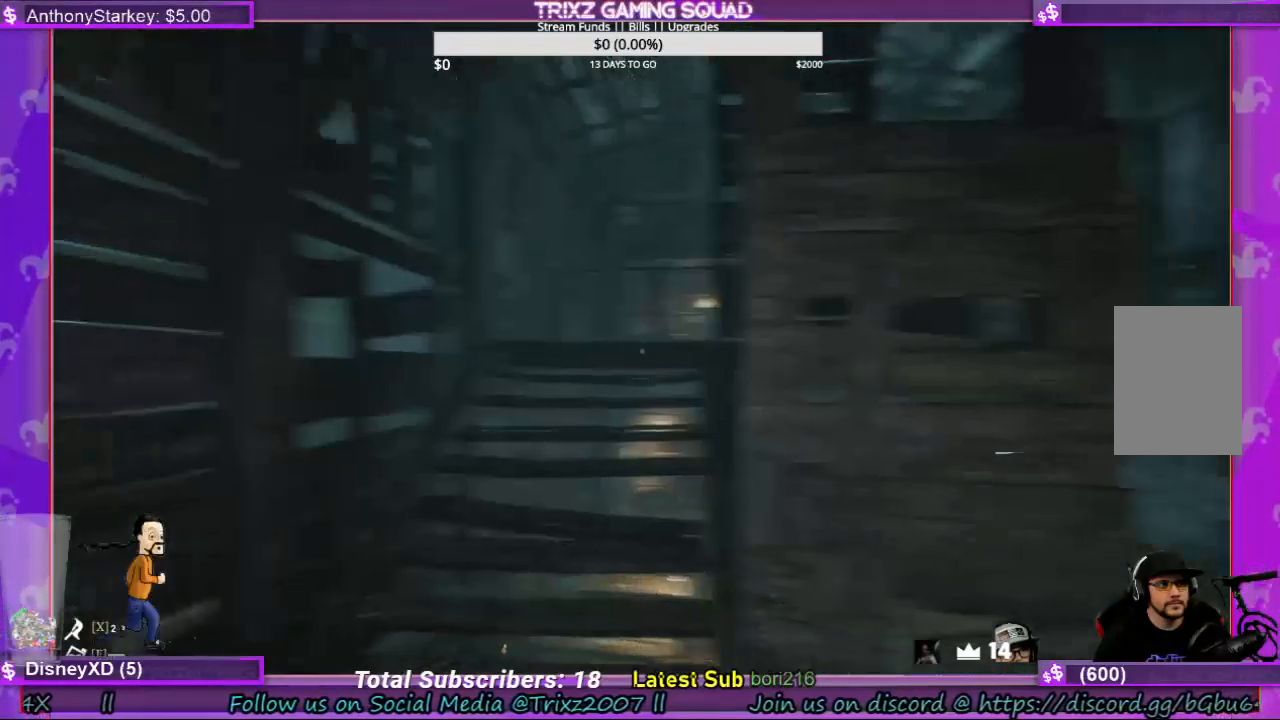
Gameplay with keyboard and mouse; each line is a JSON object with the keys and mouse buttons held at the frame after it. "events" lists presses ("down") and releases ("up") of "a", "ctrl", "d", "e", "f", "q", "r", "s", "shift", "space", "tab", "w", "mouse_left", "mouse_wheel", "mouse_right" and "mouse_mb4" between this image and that frame as [ms after this image, input, new state], when the widget could be followed in between. "mouse_left", "mouse_wheel", "mouse_right", "mouse_mb4" = the "left", "wheel", "right", "mb4" buttons of the "mouse" list. No other keys are recorded. "wheel" means that the mouse wheel is clicked or scrolled. Mouse movement is not recorded.
{"keys": ["a", "s"], "mouse": [], "events": [[67, "d", "up"], [100, "a", "down"], [100, "s", "down"]]}
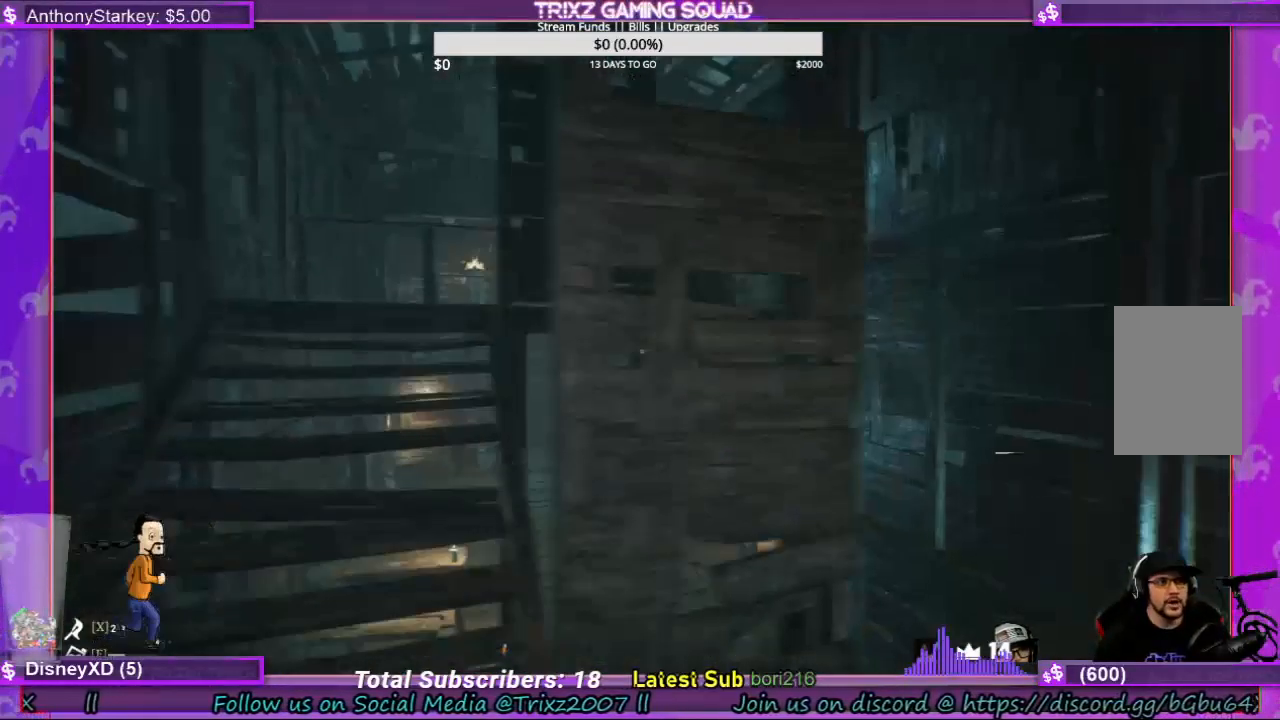
{"keys": ["s"], "mouse": [], "events": [[467, "a", "up"]]}
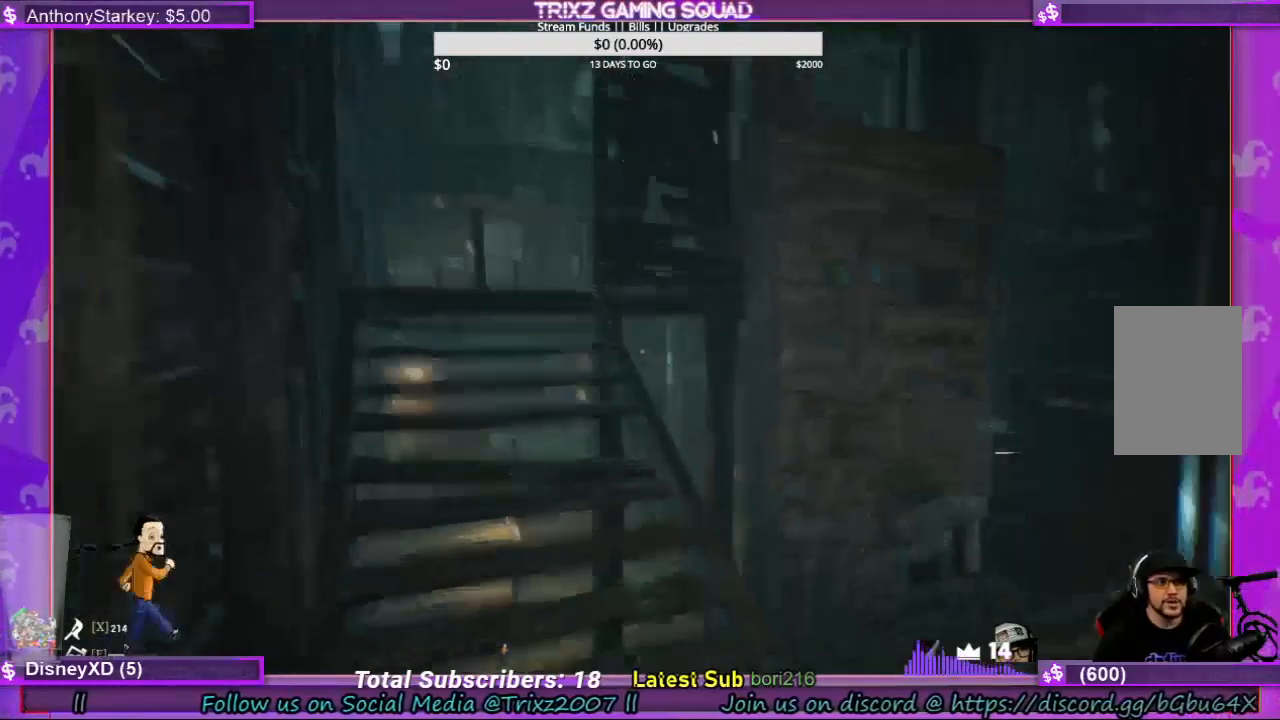
{"keys": [], "mouse": [], "events": [[34, "s", "up"]]}
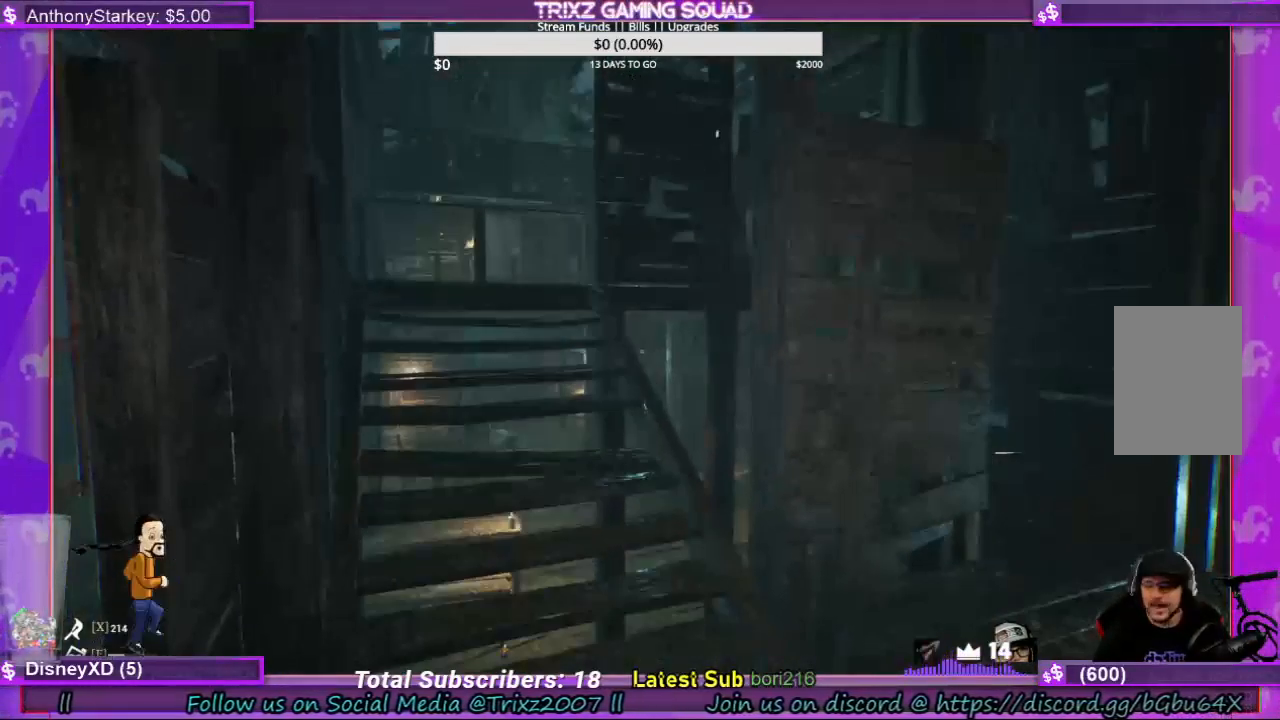
{"keys": [], "mouse": [], "events": []}
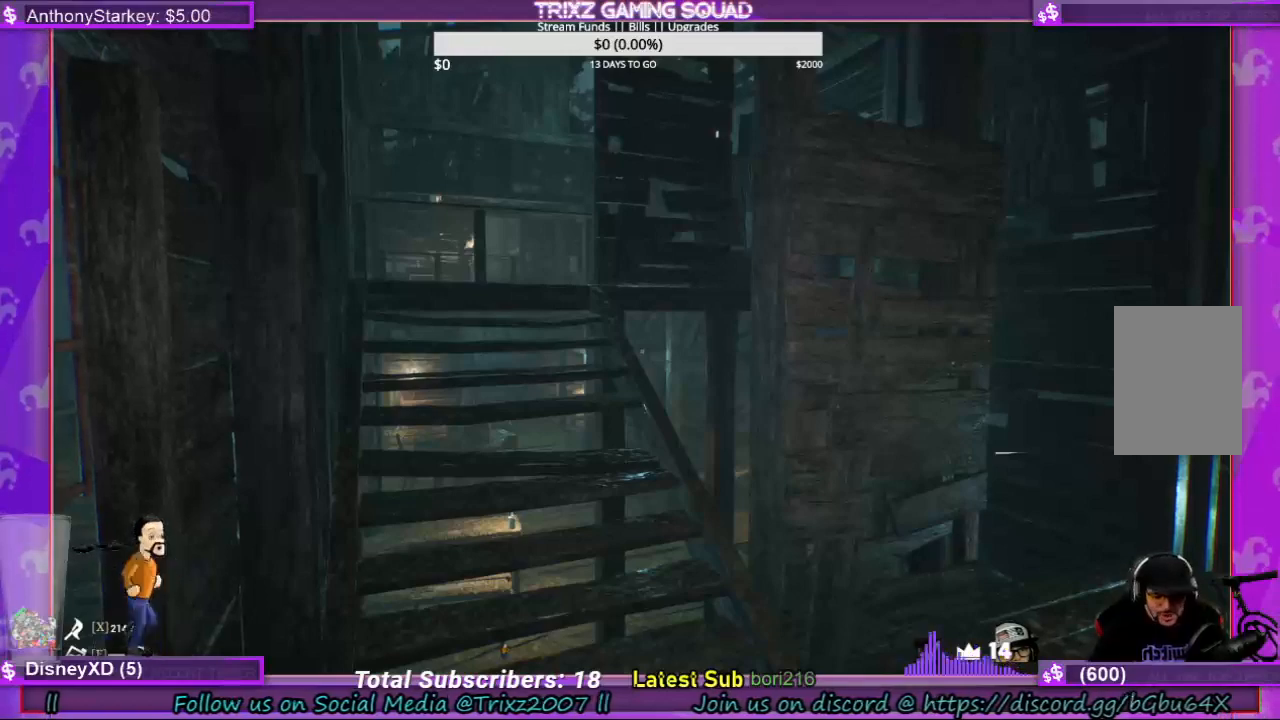
{"keys": [], "mouse": [], "events": []}
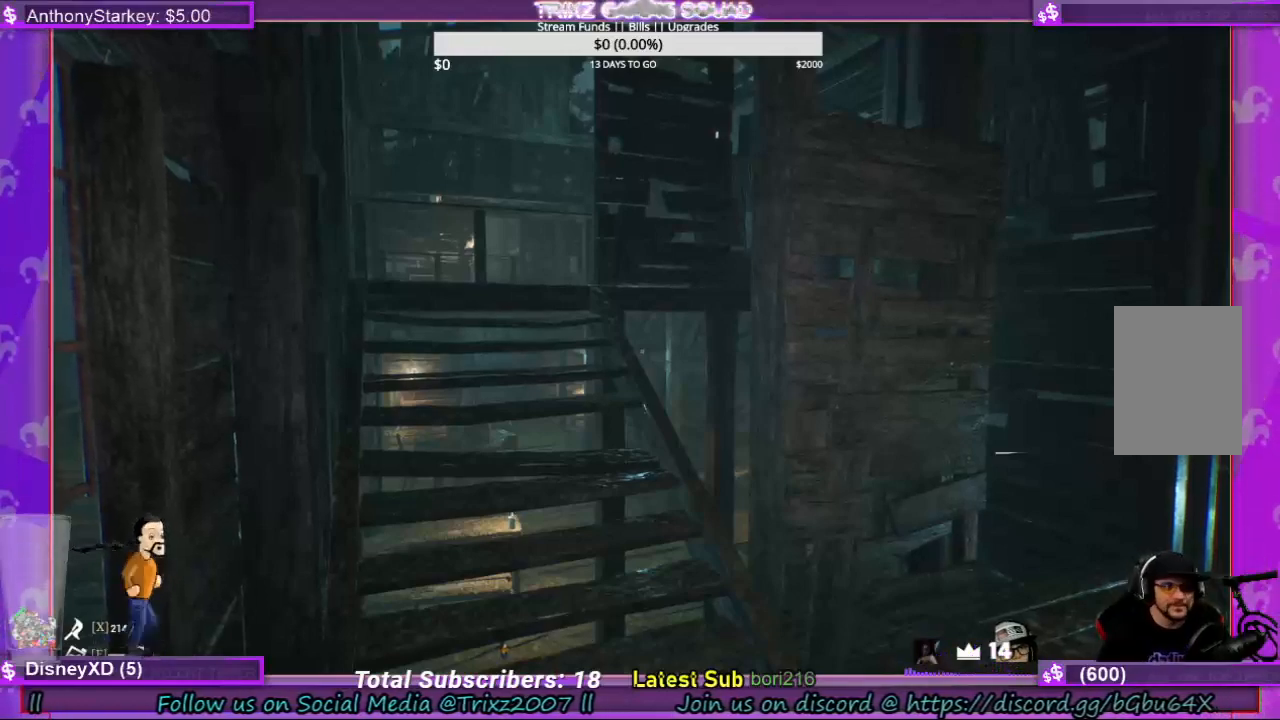
{"keys": [], "mouse": [], "events": []}
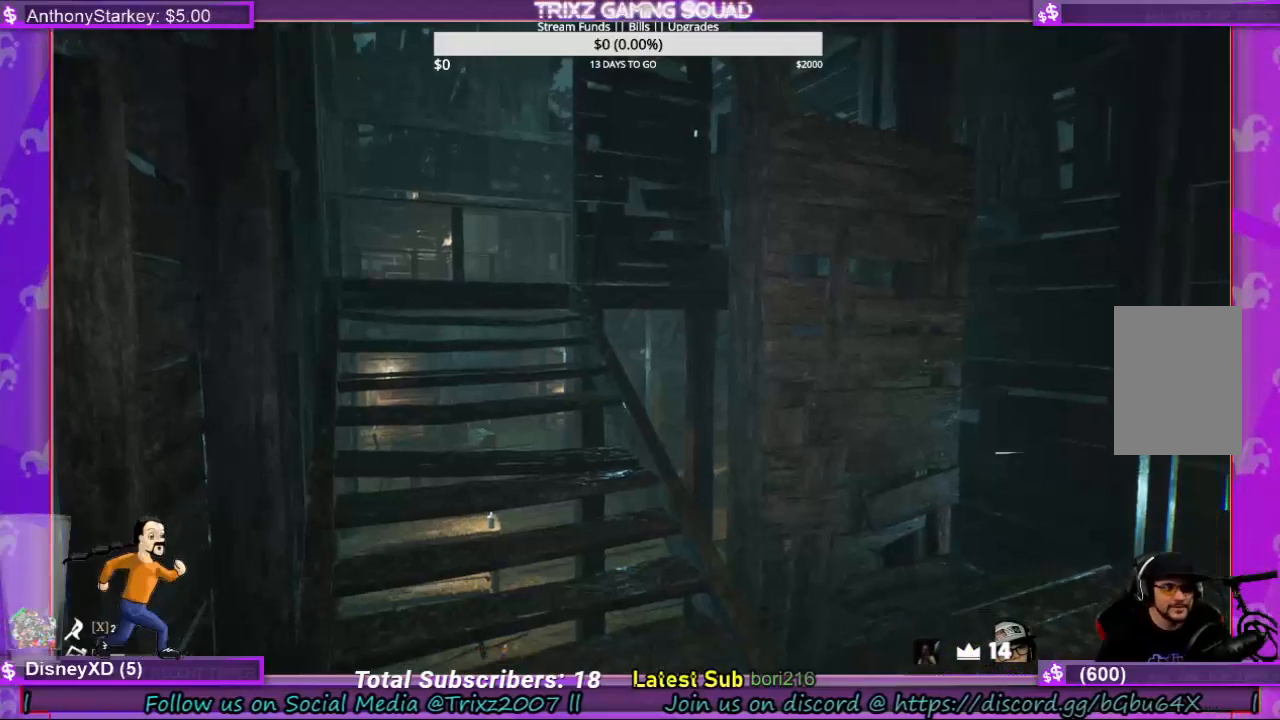
{"keys": [], "mouse": [], "events": []}
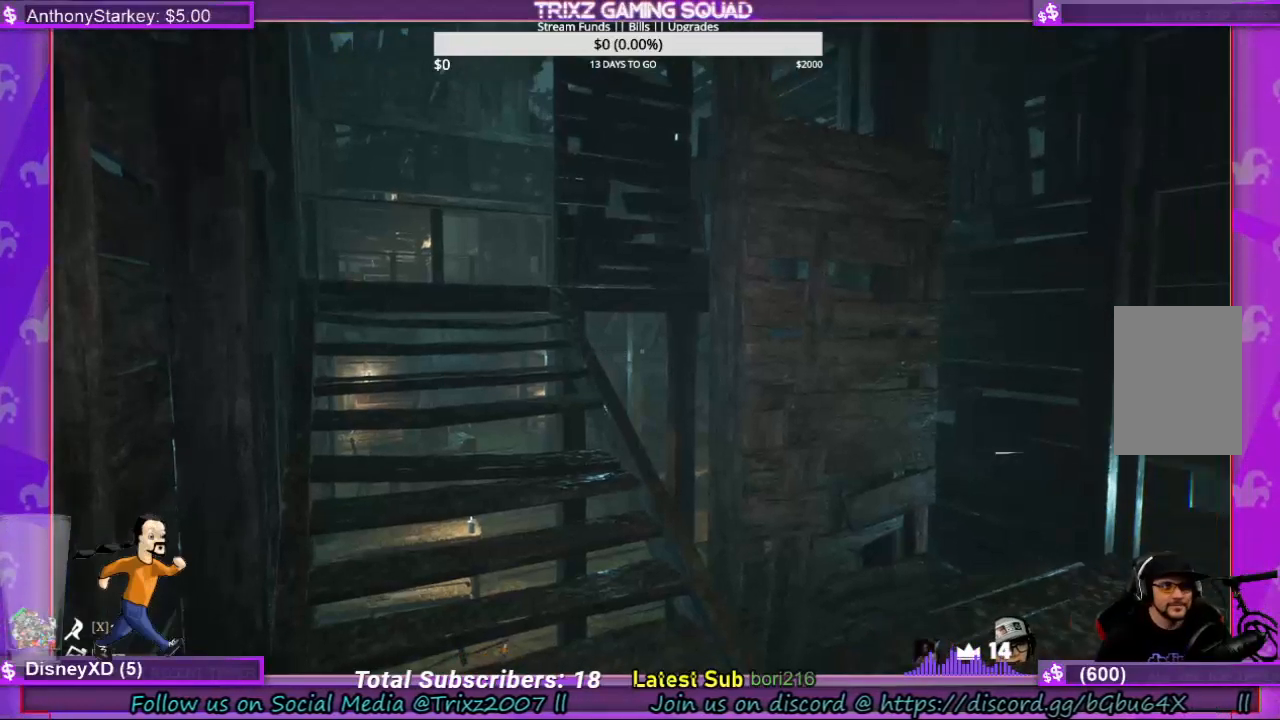
{"keys": [], "mouse": [], "events": []}
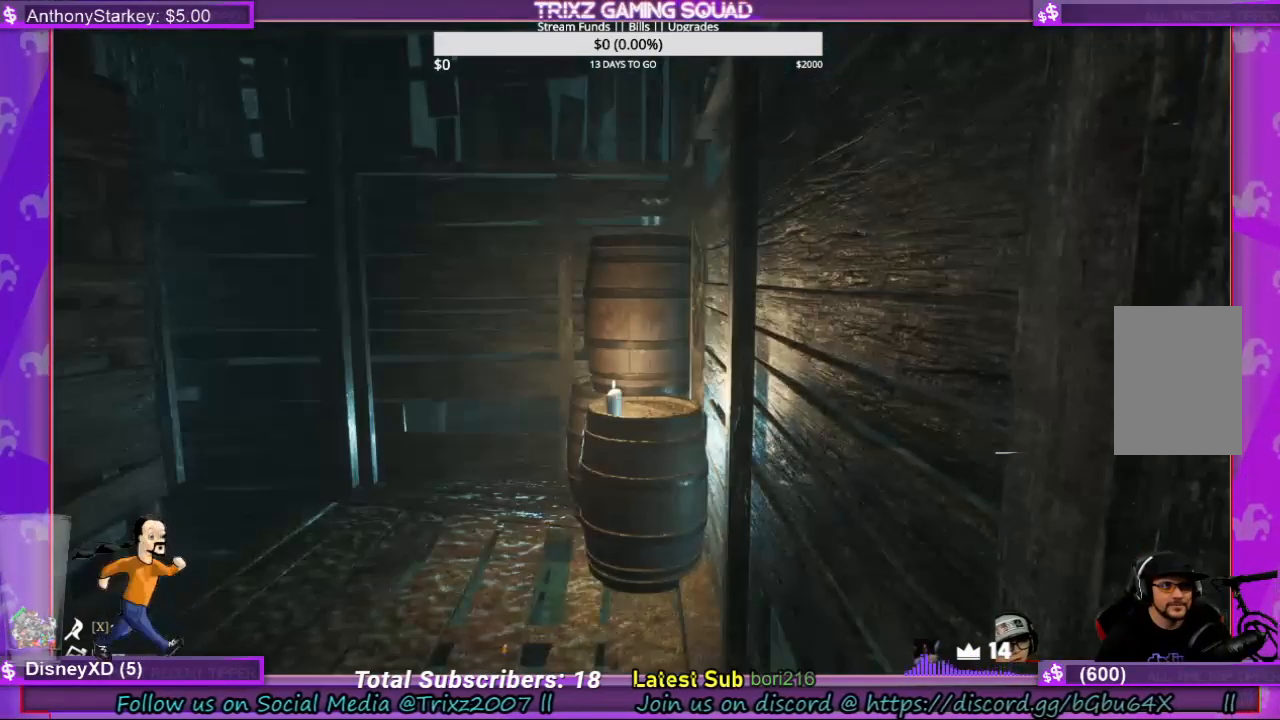
{"keys": ["d", "shift", "w"], "mouse": [], "events": [[300, "w", "down"], [334, "d", "down"], [434, "shift", "down"]]}
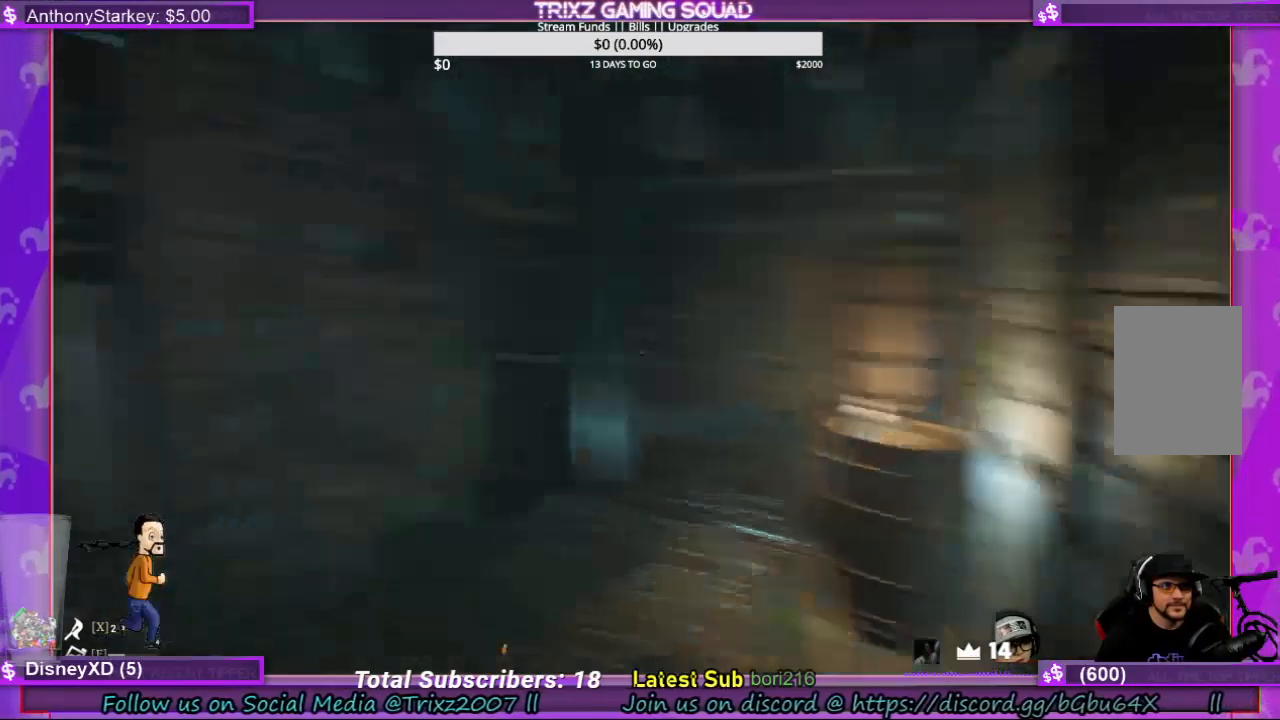
{"keys": ["d"], "mouse": [], "events": [[400, "w", "up"], [467, "shift", "up"]]}
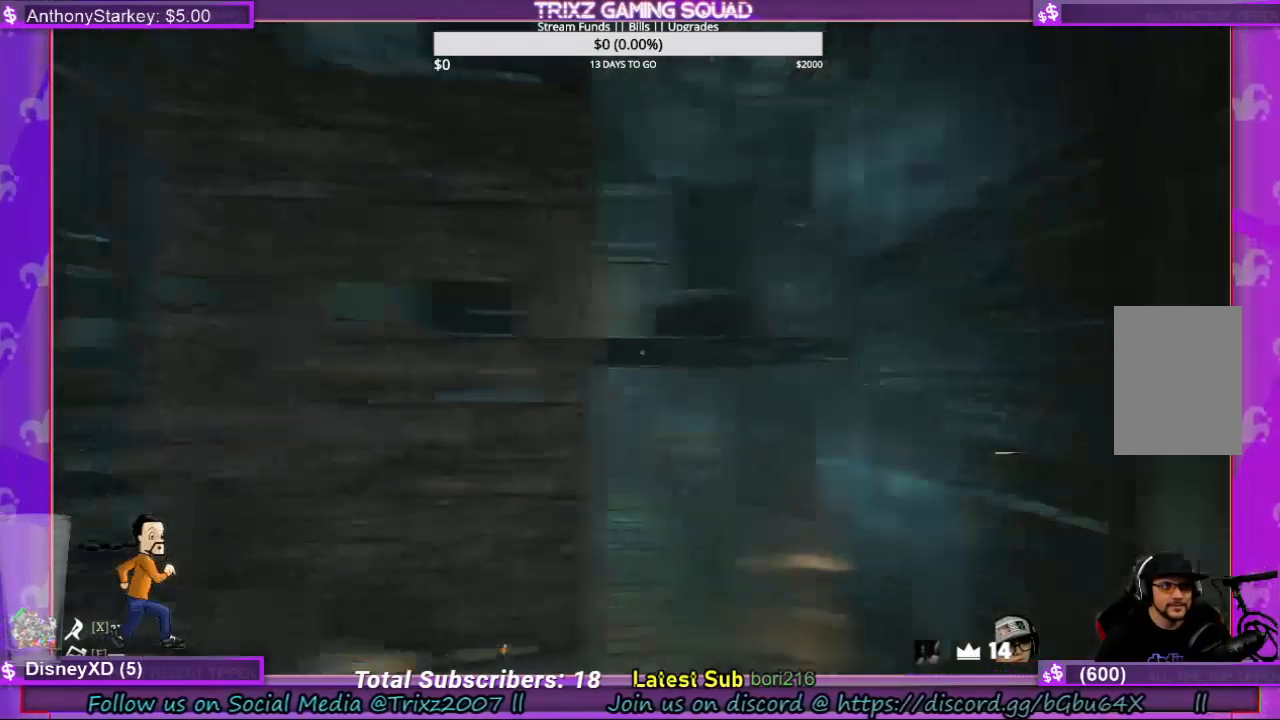
{"keys": [], "mouse": [], "events": [[67, "d", "up"]]}
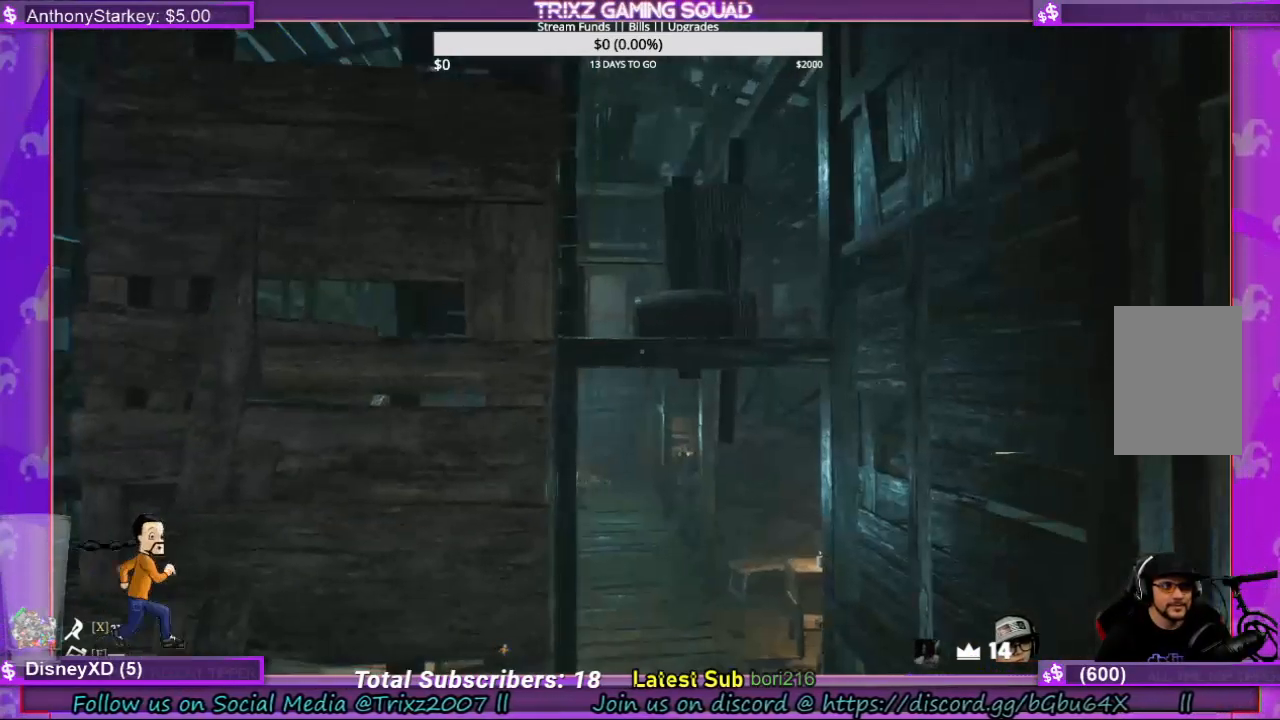
{"keys": ["a", "s"], "mouse": [], "events": [[434, "a", "down"], [434, "s", "down"]]}
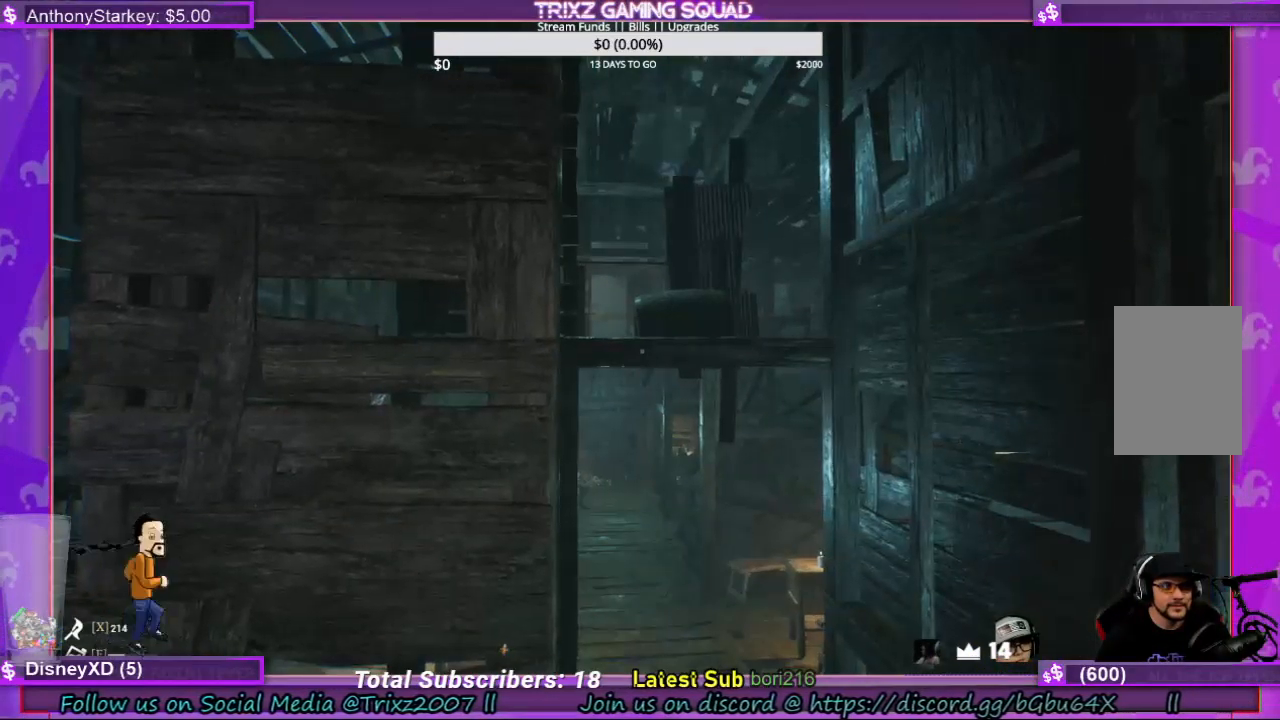
{"keys": ["a", "shift"], "mouse": [], "events": [[167, "shift", "down"], [434, "s", "up"]]}
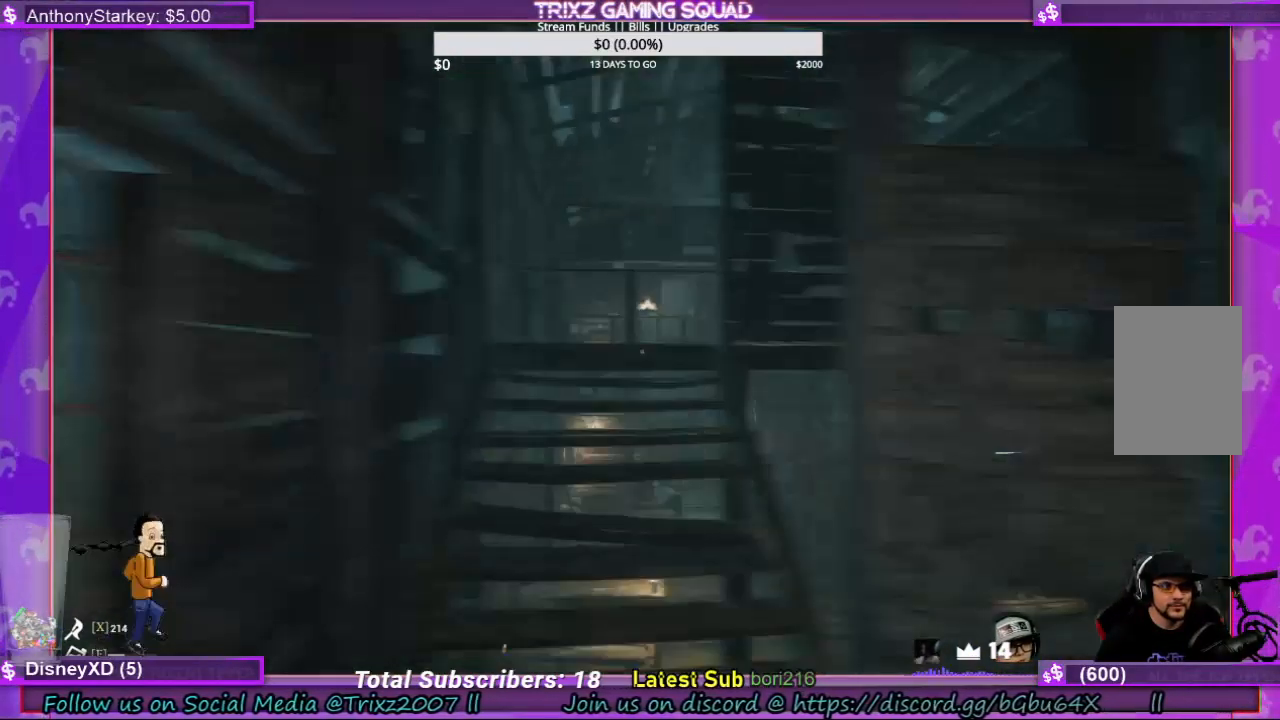
{"keys": ["shift", "w"], "mouse": [], "events": [[200, "a", "up"], [200, "shift", "up"], [300, "w", "down"], [434, "shift", "down"]]}
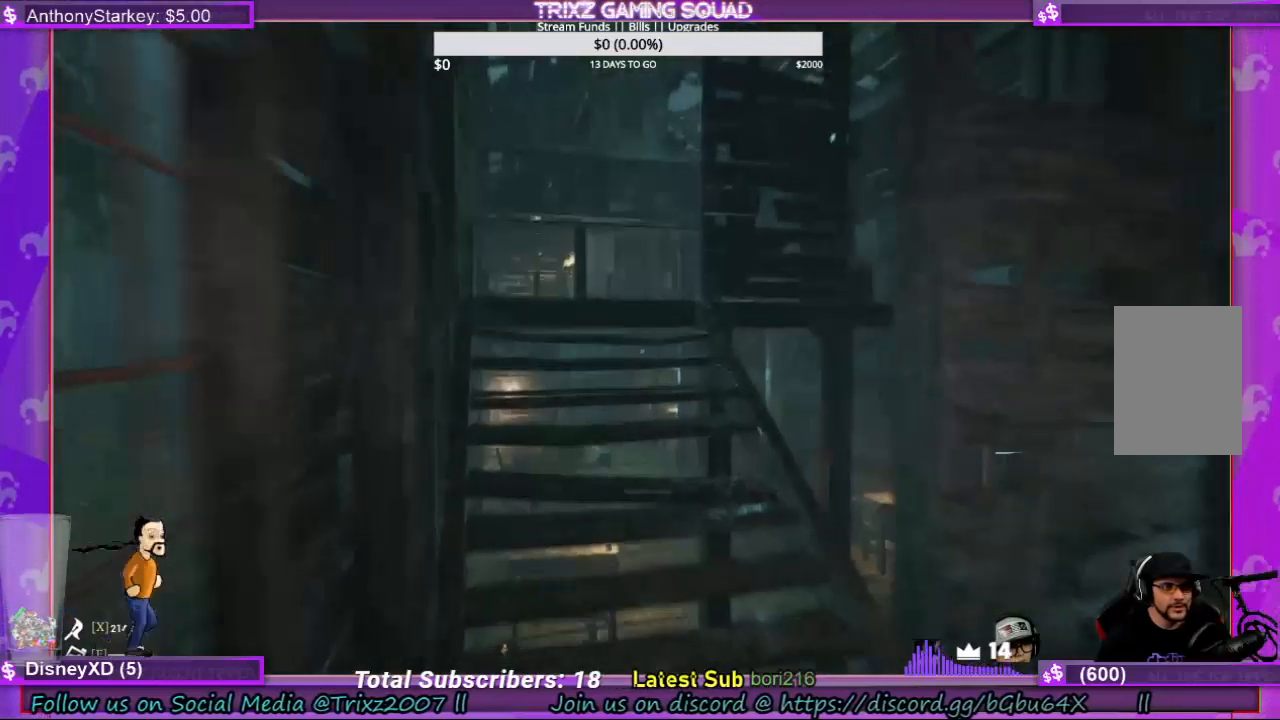
{"keys": ["a", "shift", "w"], "mouse": [], "events": [[334, "a", "down"]]}
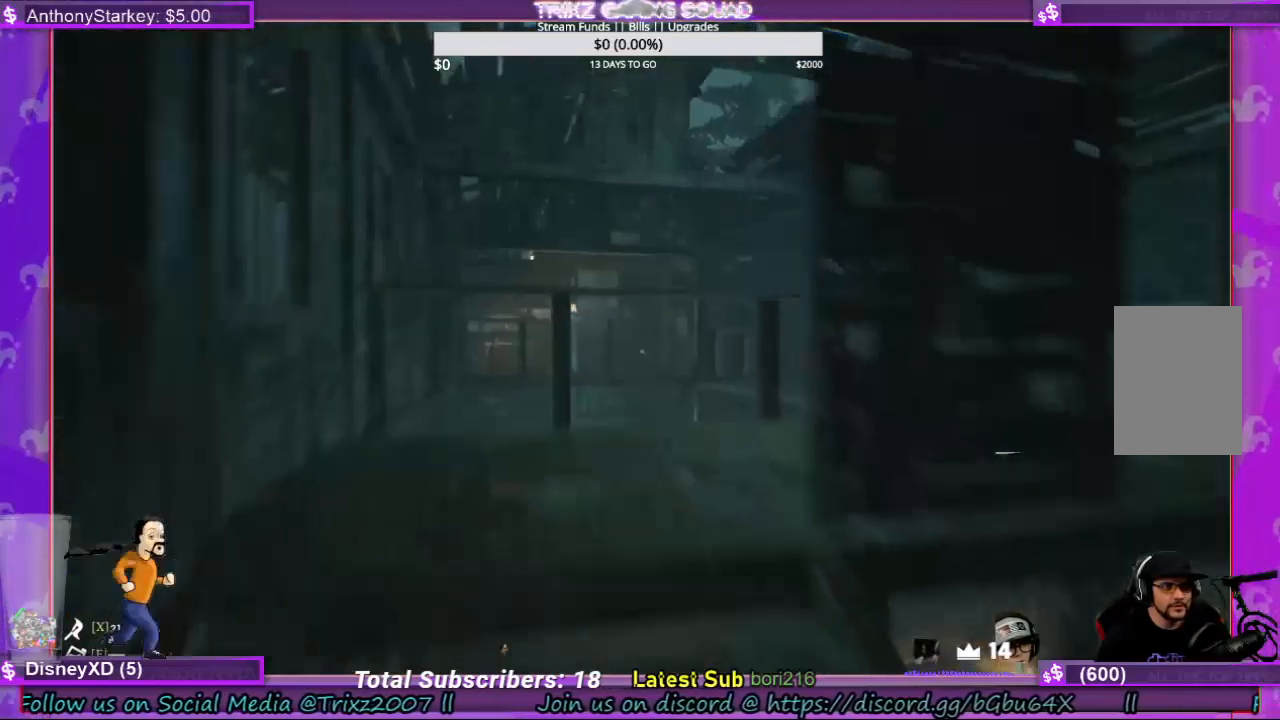
{"keys": ["a", "shift"], "mouse": [], "events": [[434, "w", "up"]]}
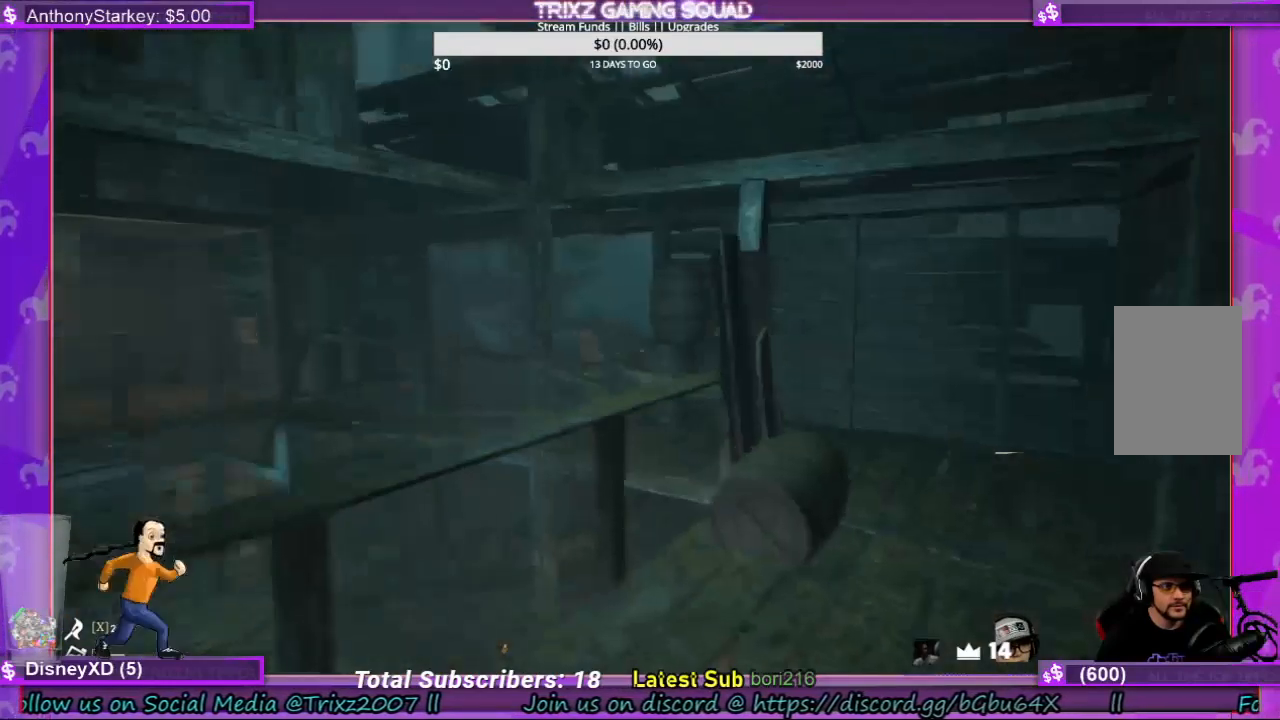
{"keys": [], "mouse": [], "events": [[167, "shift", "up"], [234, "a", "up"]]}
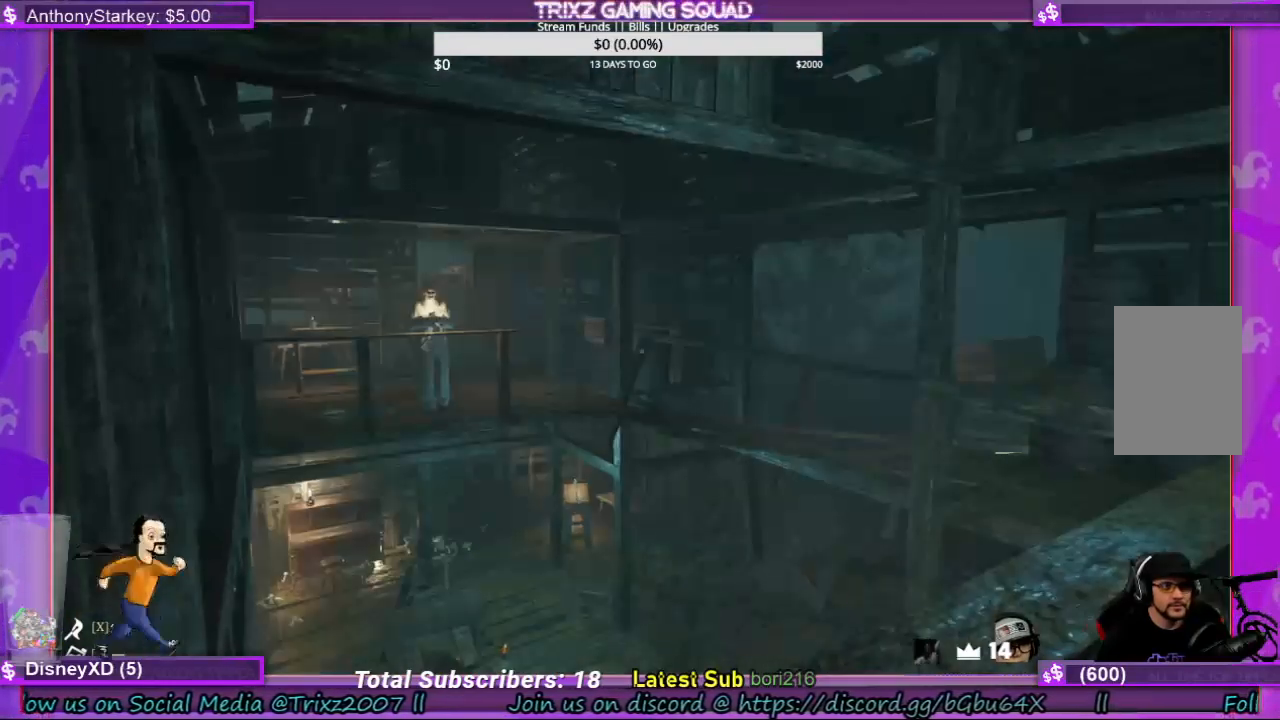
{"keys": [], "mouse": [], "events": []}
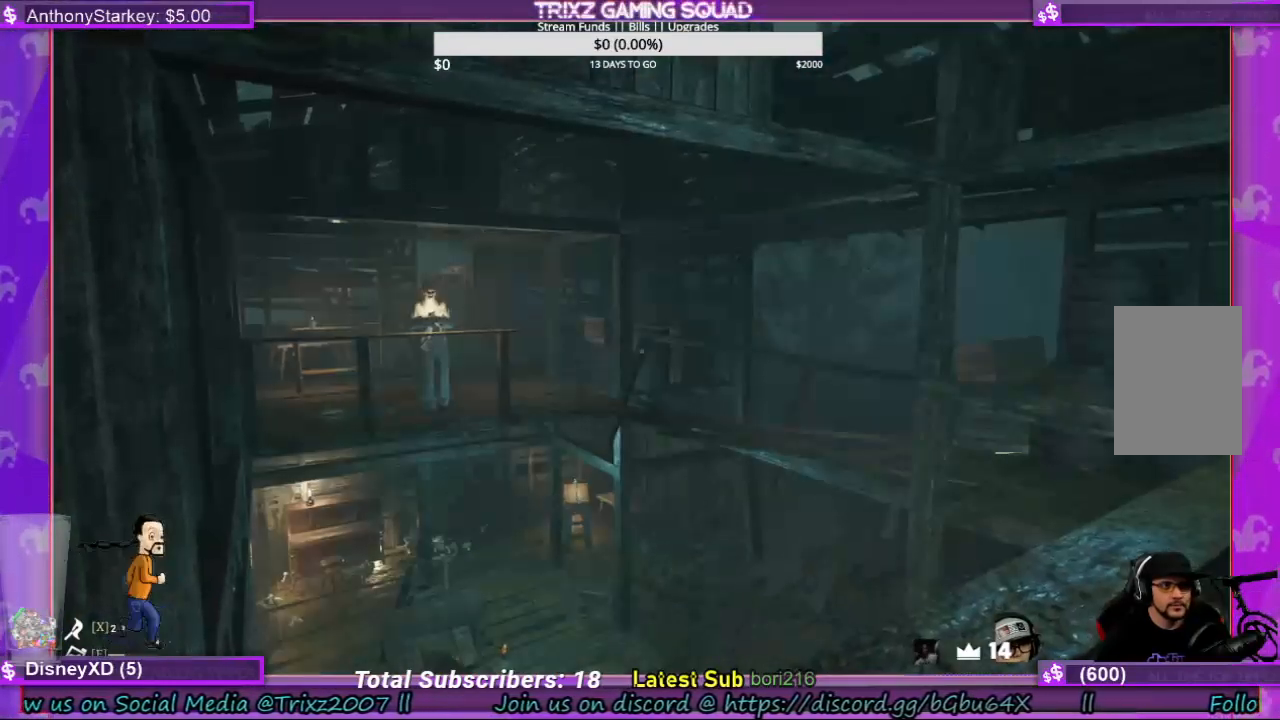
{"keys": [], "mouse": [], "events": []}
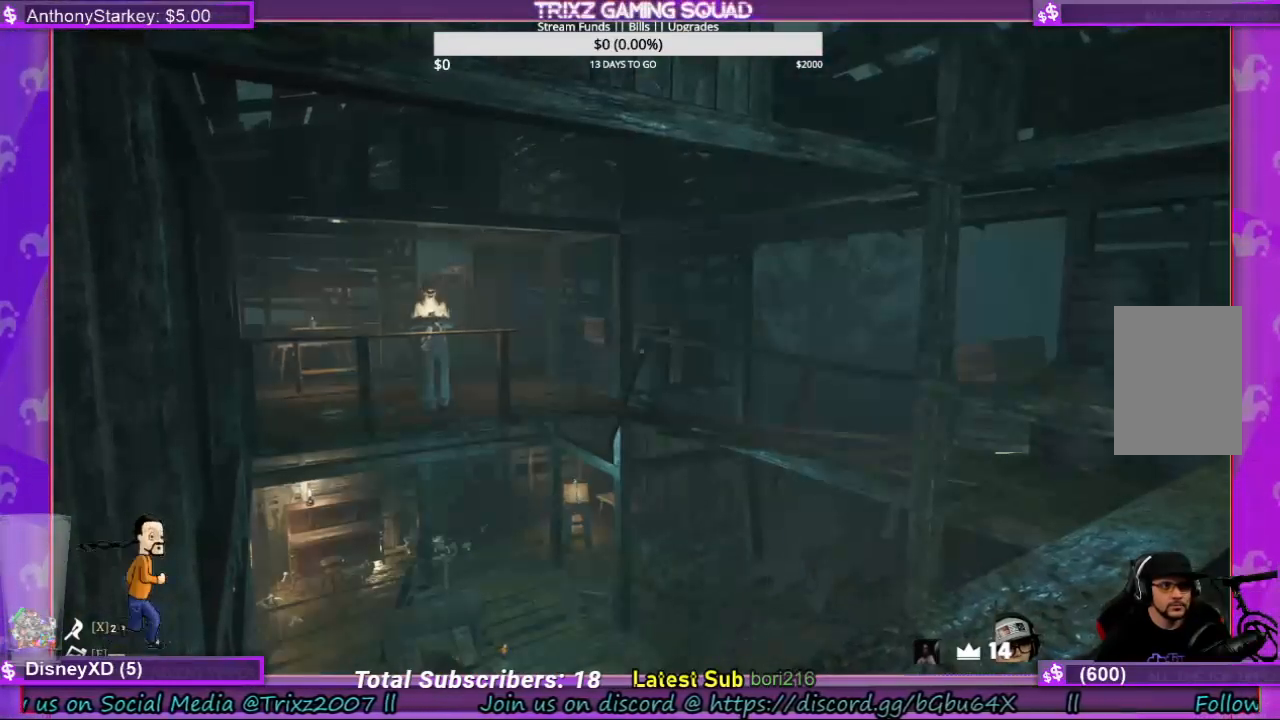
{"keys": [], "mouse": [], "events": []}
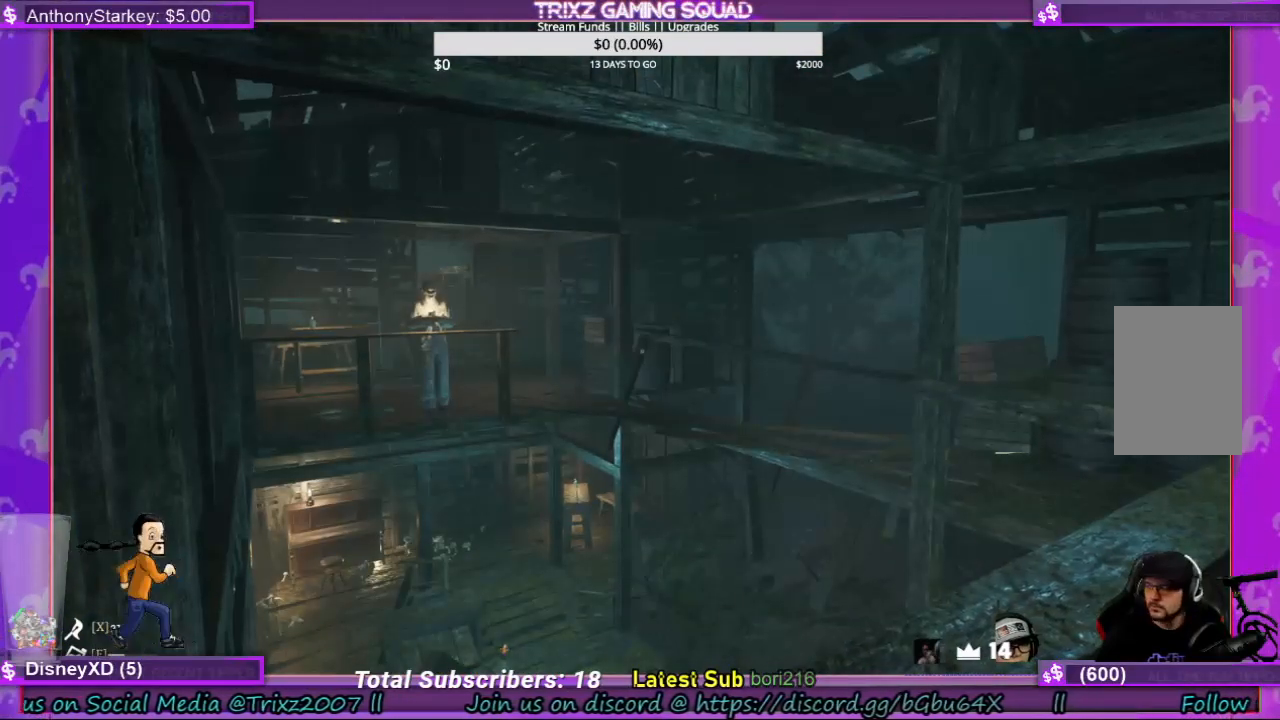
{"keys": [], "mouse": [], "events": []}